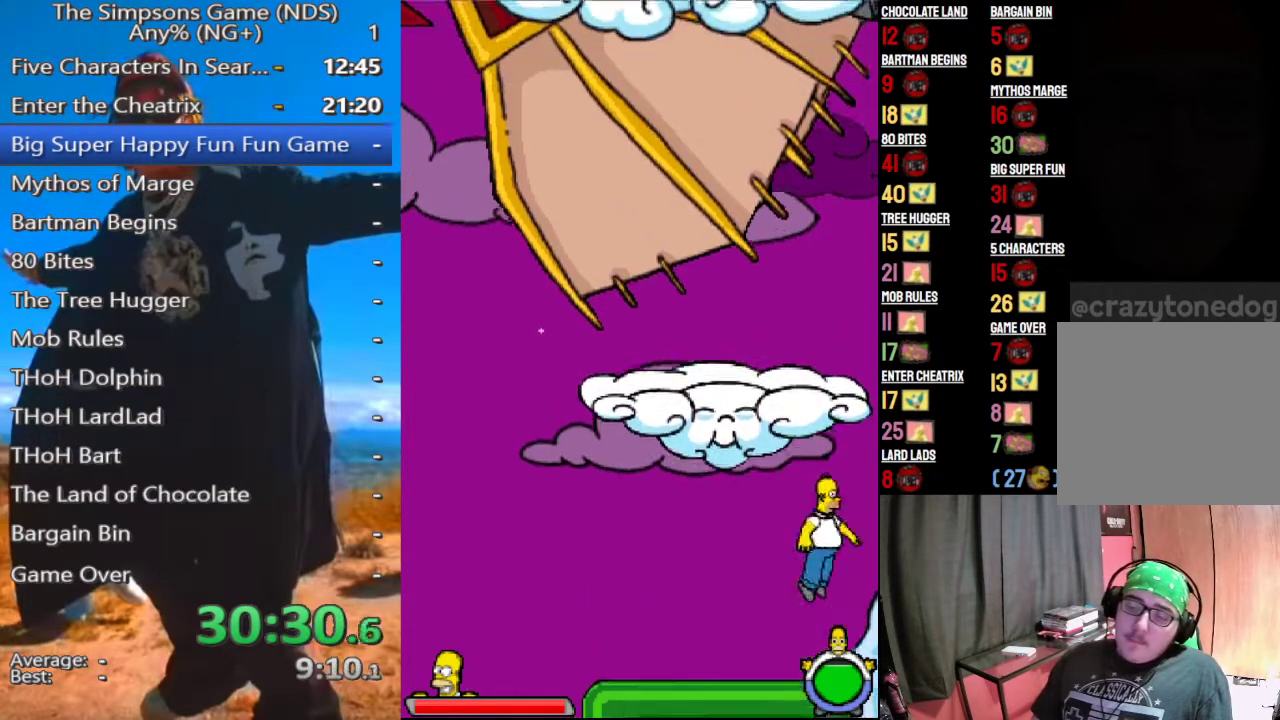
Gameplay with a controller (Xbox layout); each line is a JSON object with the inputs held at the frame after it. "events" lists button and stick changes between this image and that frame as [ms after this image, input, new state], when the widget could be followed in between.
{"buttons": ["B"], "left_stick": "center", "right_stick": "center", "events": [[42, "B", "down"], [354, "B", "up"], [438, "left_stick", "center"], [479, "B", "down"]]}
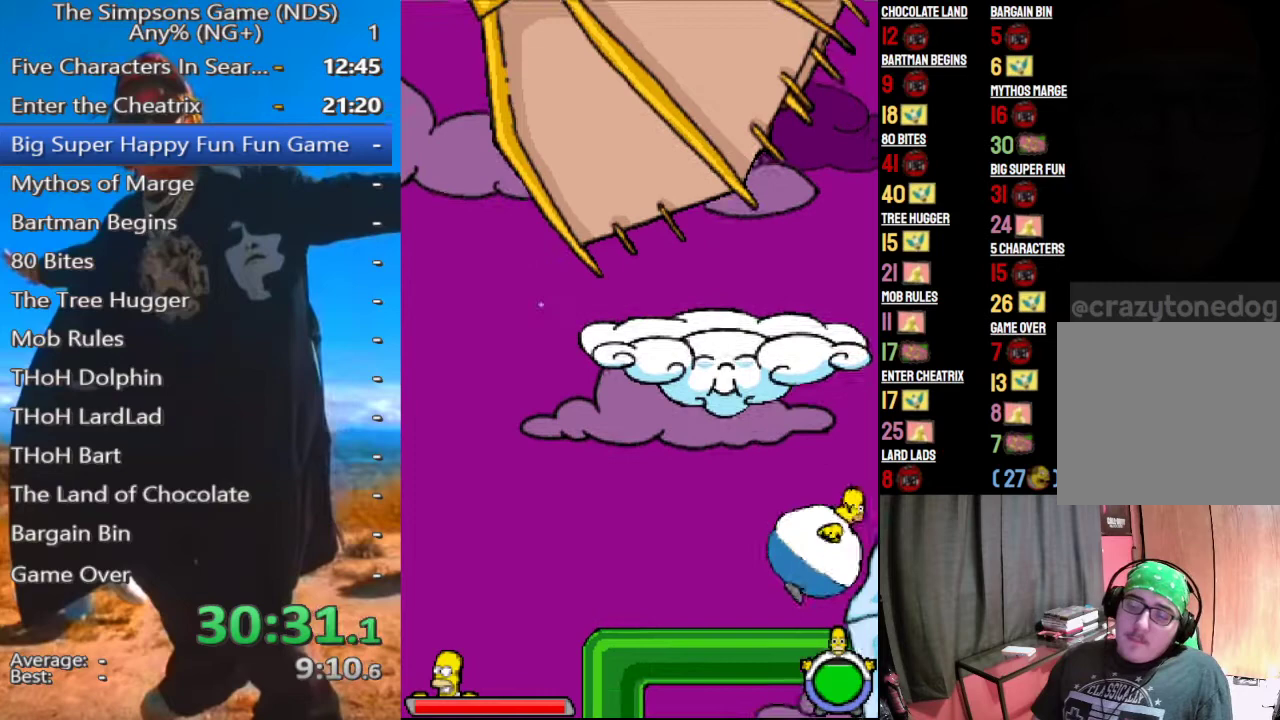
{"buttons": [], "left_stick": "left", "right_stick": "center", "events": [[146, "B", "up"], [479, "left_stick", "left"]]}
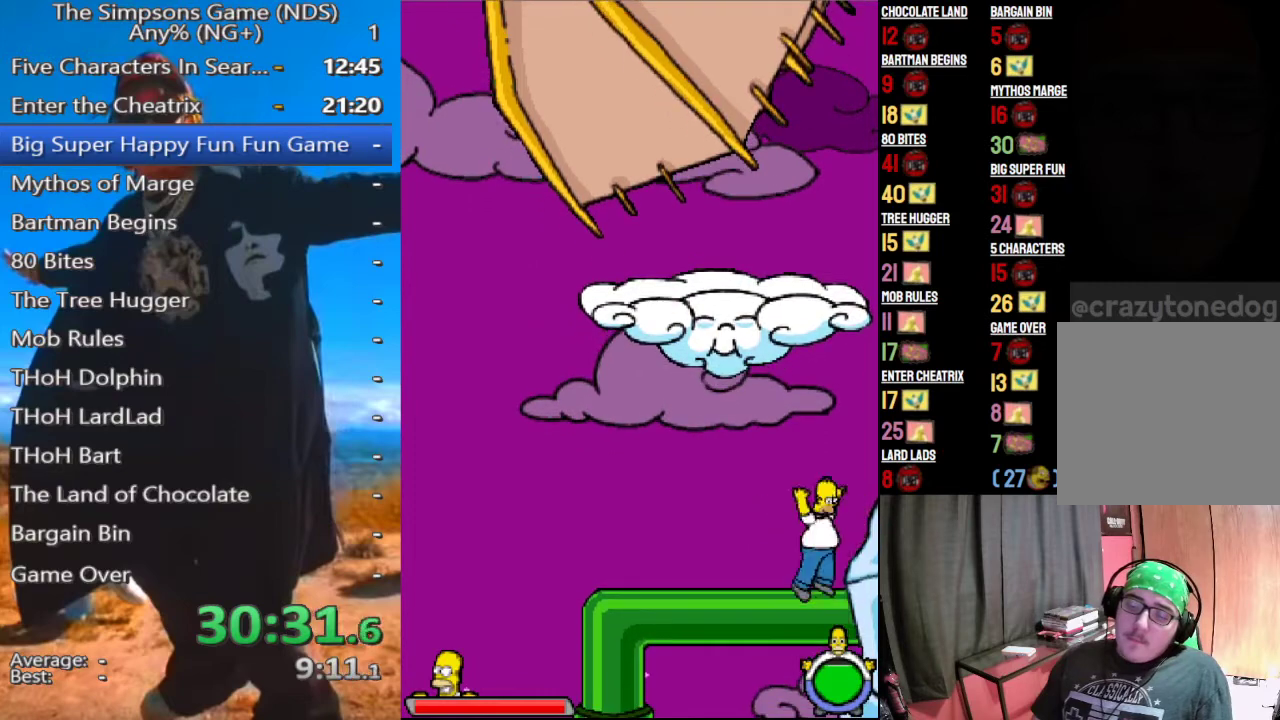
{"buttons": ["A"], "left_stick": "right", "right_stick": "center", "events": [[42, "left_stick", "up-left"], [62, "A", "down"], [146, "left_stick", "center"], [188, "A", "up"], [271, "left_stick", "right"], [396, "A", "down"]]}
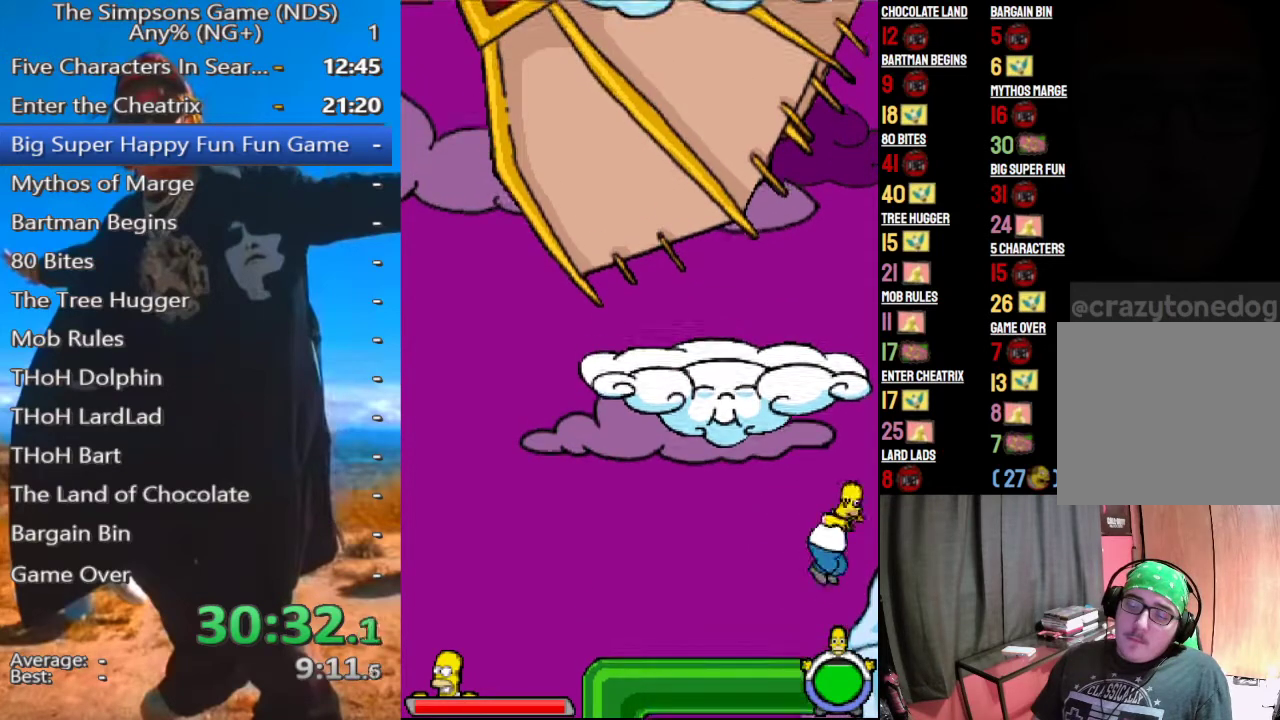
{"buttons": ["B"], "left_stick": "center", "right_stick": "center", "events": [[42, "A", "up"], [42, "B", "down"], [333, "B", "up"], [396, "left_stick", "center"], [458, "B", "down"]]}
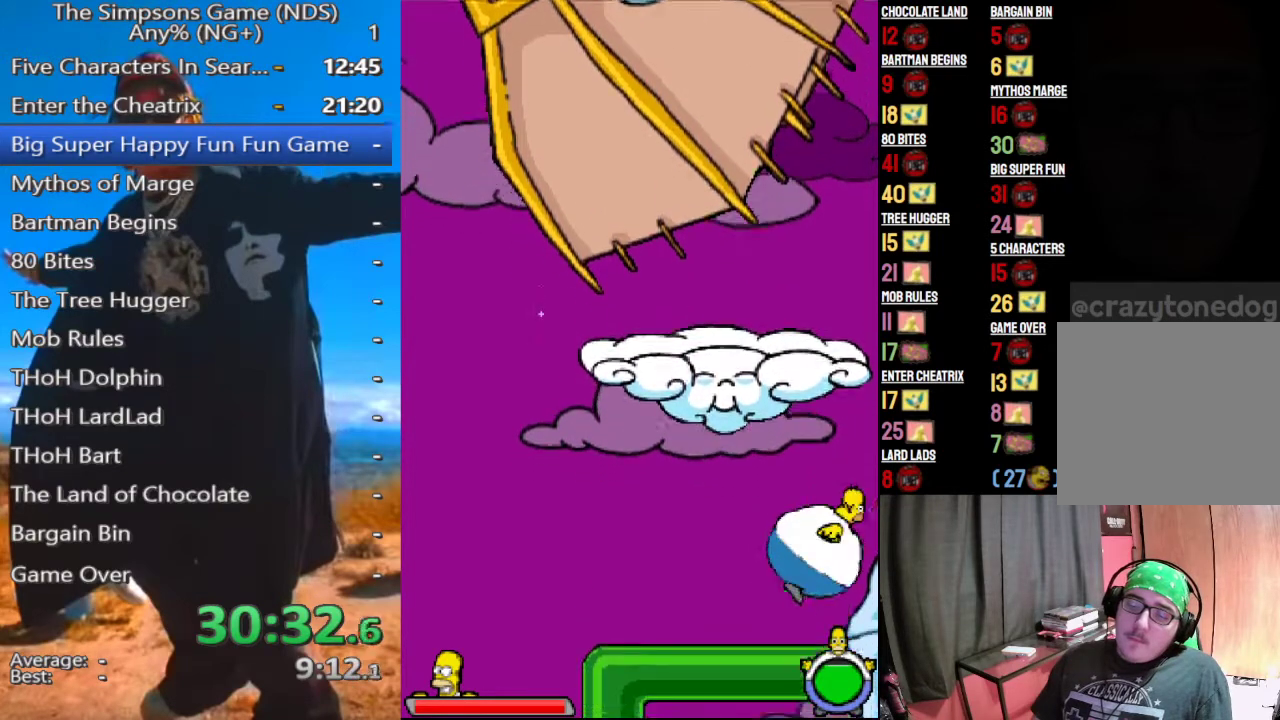
{"buttons": [], "left_stick": "left", "right_stick": "center", "events": [[83, "B", "up"], [479, "left_stick", "left"]]}
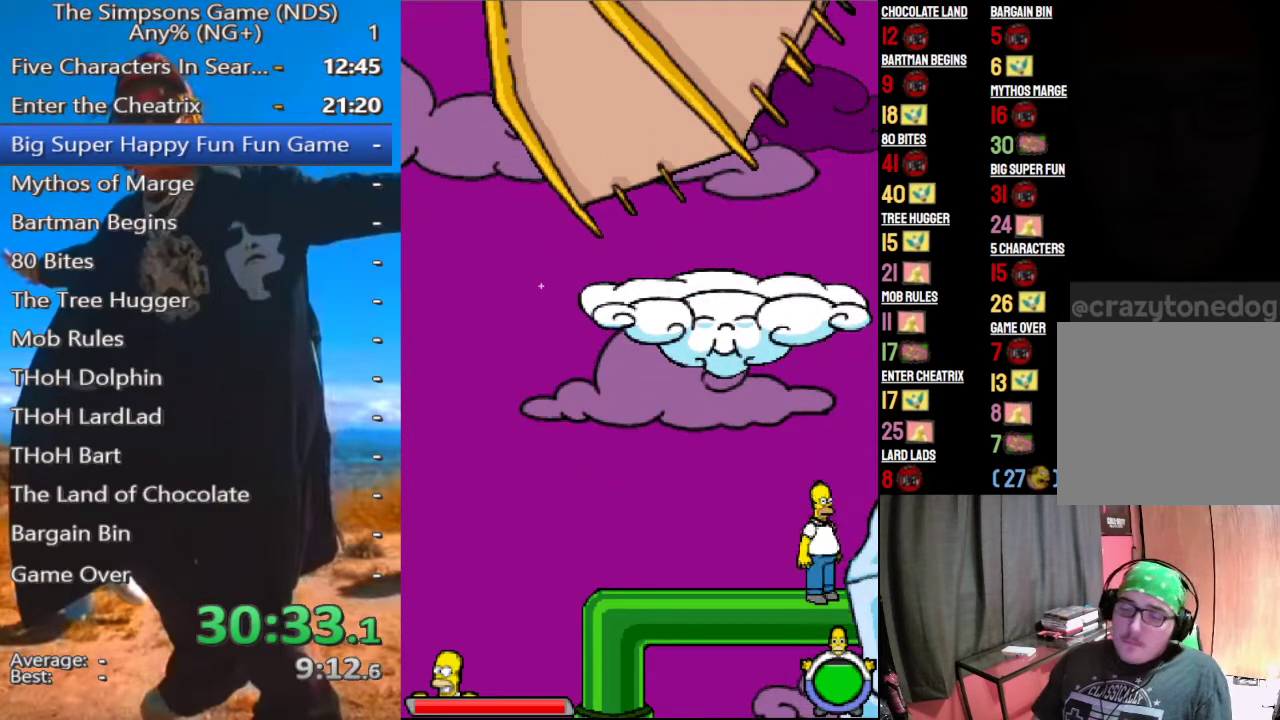
{"buttons": ["A"], "left_stick": "right", "right_stick": "center", "events": [[62, "A", "down"], [146, "left_stick", "center"], [208, "A", "up"], [312, "left_stick", "right"], [396, "A", "down"]]}
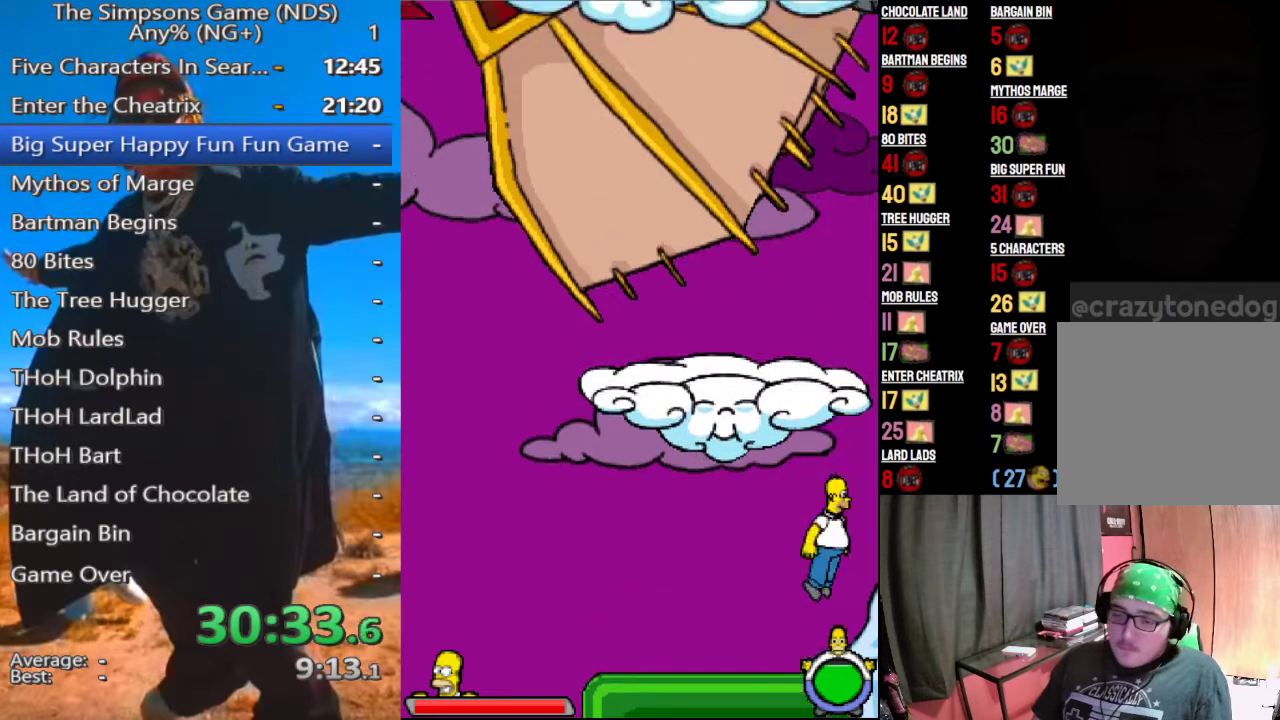
{"buttons": ["B"], "left_stick": "center", "right_stick": "center", "events": [[42, "A", "up"], [42, "B", "down"], [312, "B", "up"], [438, "left_stick", "center"], [458, "B", "down"]]}
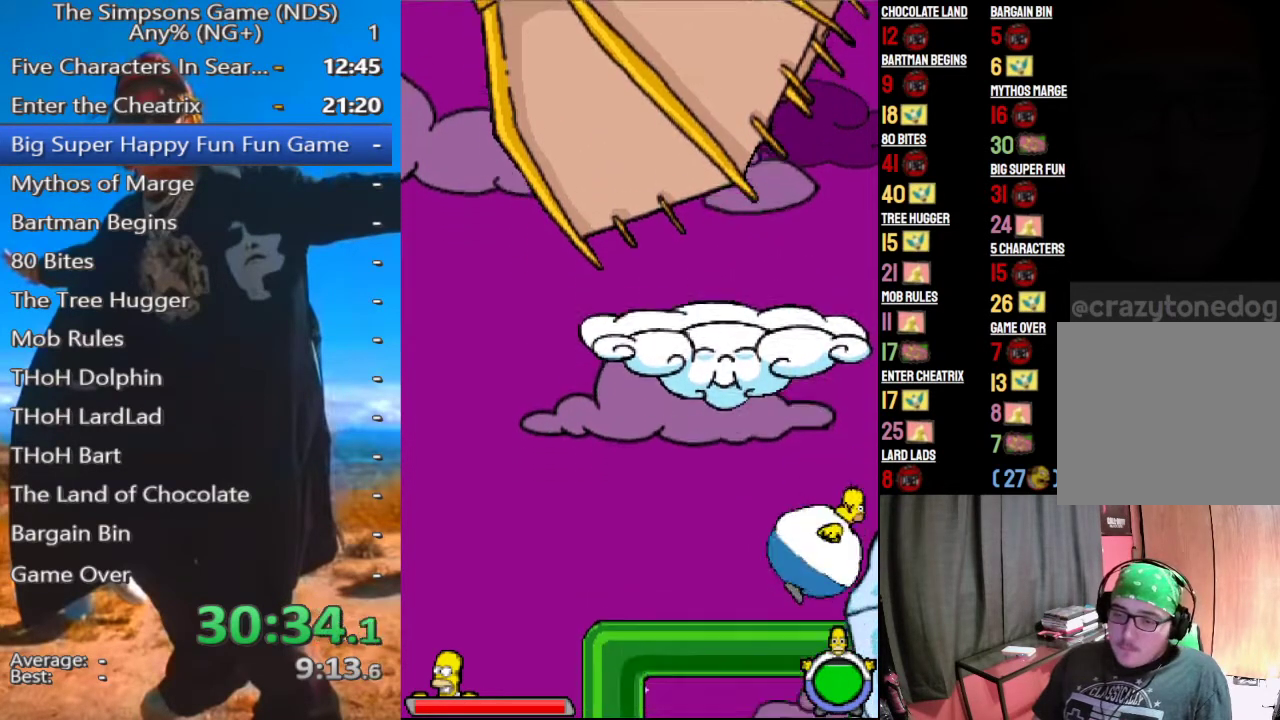
{"buttons": [], "left_stick": "left", "right_stick": "center", "events": [[83, "B", "up"], [458, "left_stick", "left"]]}
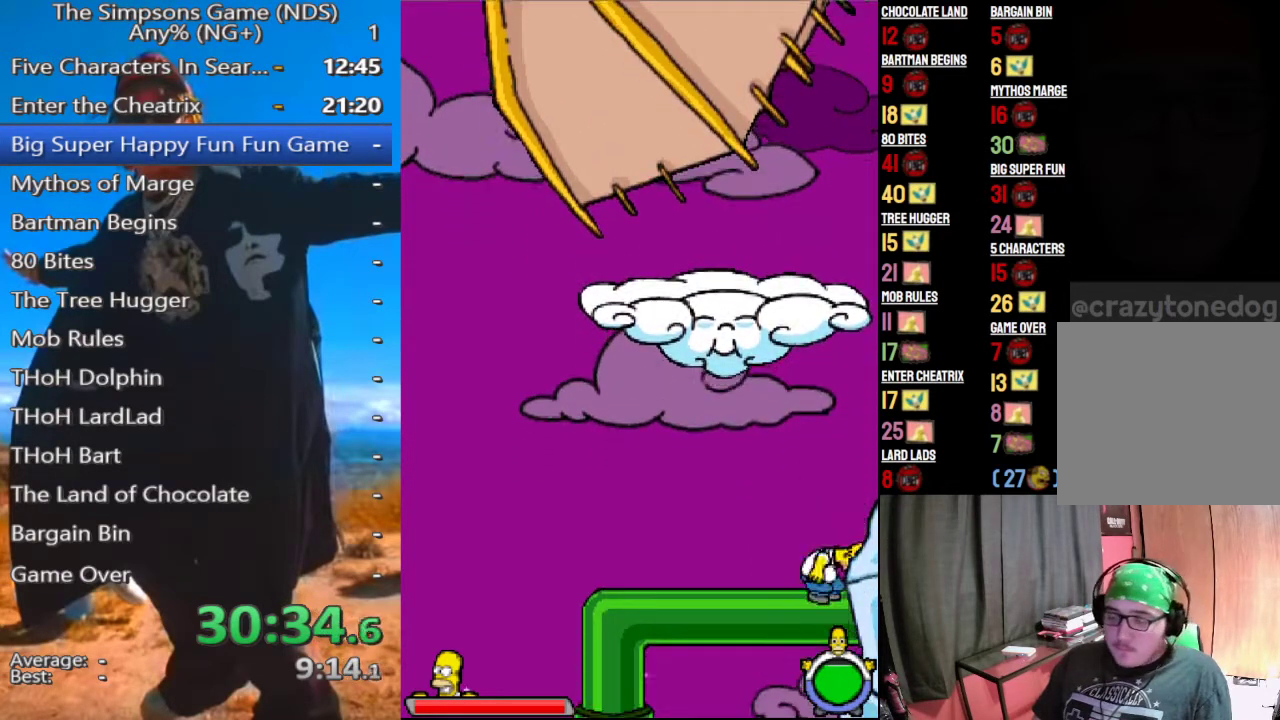
{"buttons": [], "left_stick": "right", "right_stick": "center", "events": [[42, "left_stick", "up-left"], [146, "A", "down"], [271, "left_stick", "center"], [292, "A", "up"], [333, "left_stick", "right"]]}
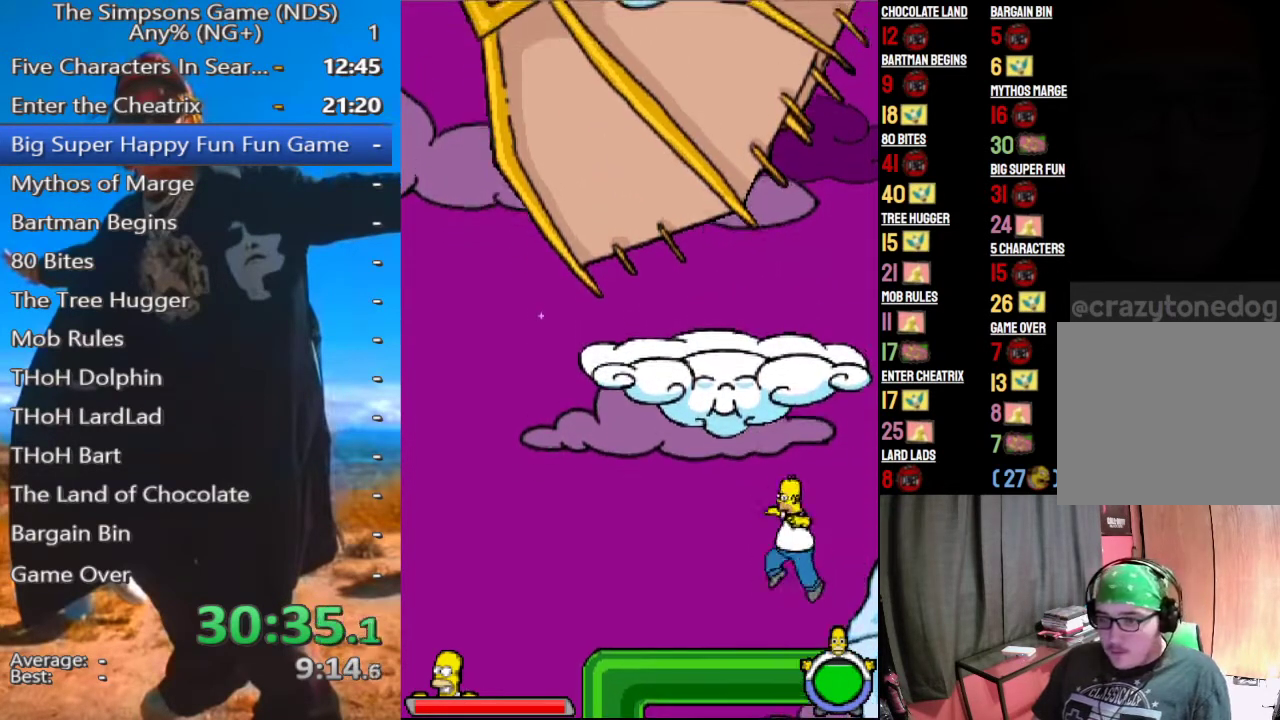
{"buttons": ["B"], "left_stick": "right", "right_stick": "center", "events": [[83, "A", "down"], [292, "A", "up"], [292, "B", "down"]]}
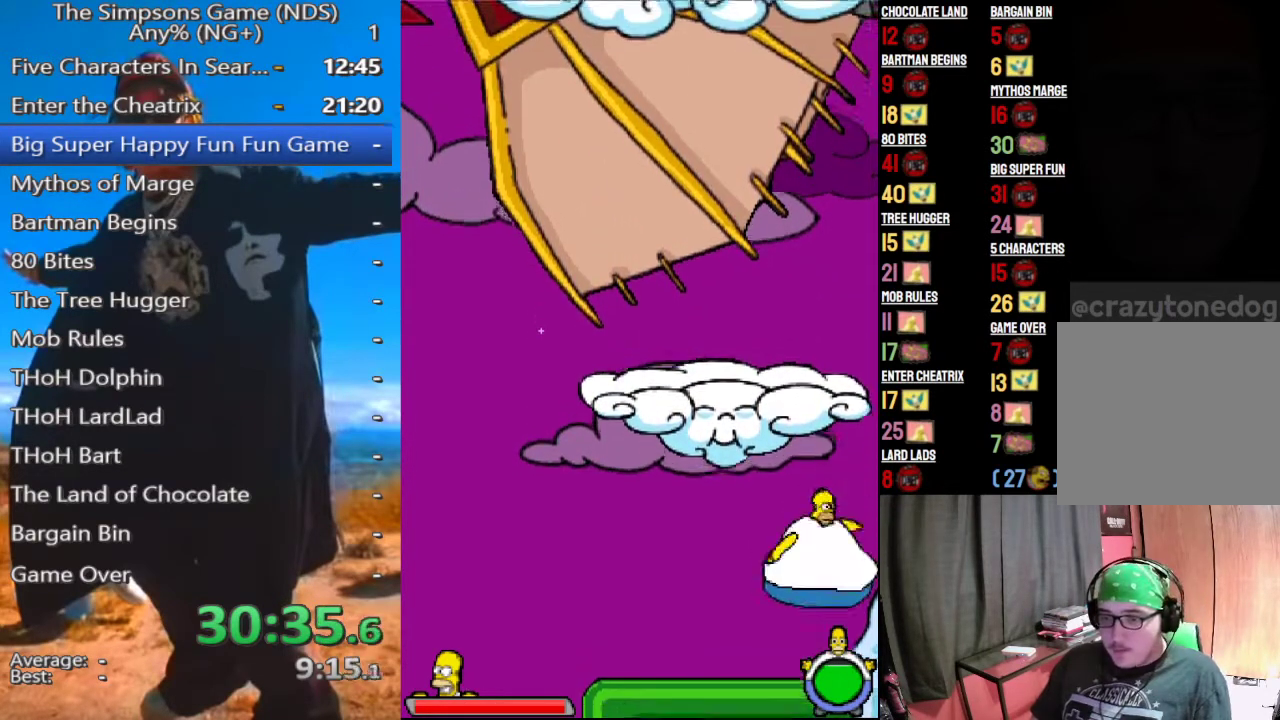
{"buttons": [], "left_stick": "center", "right_stick": "center", "events": [[104, "B", "up"], [146, "left_stick", "center"], [250, "B", "down"], [375, "B", "up"]]}
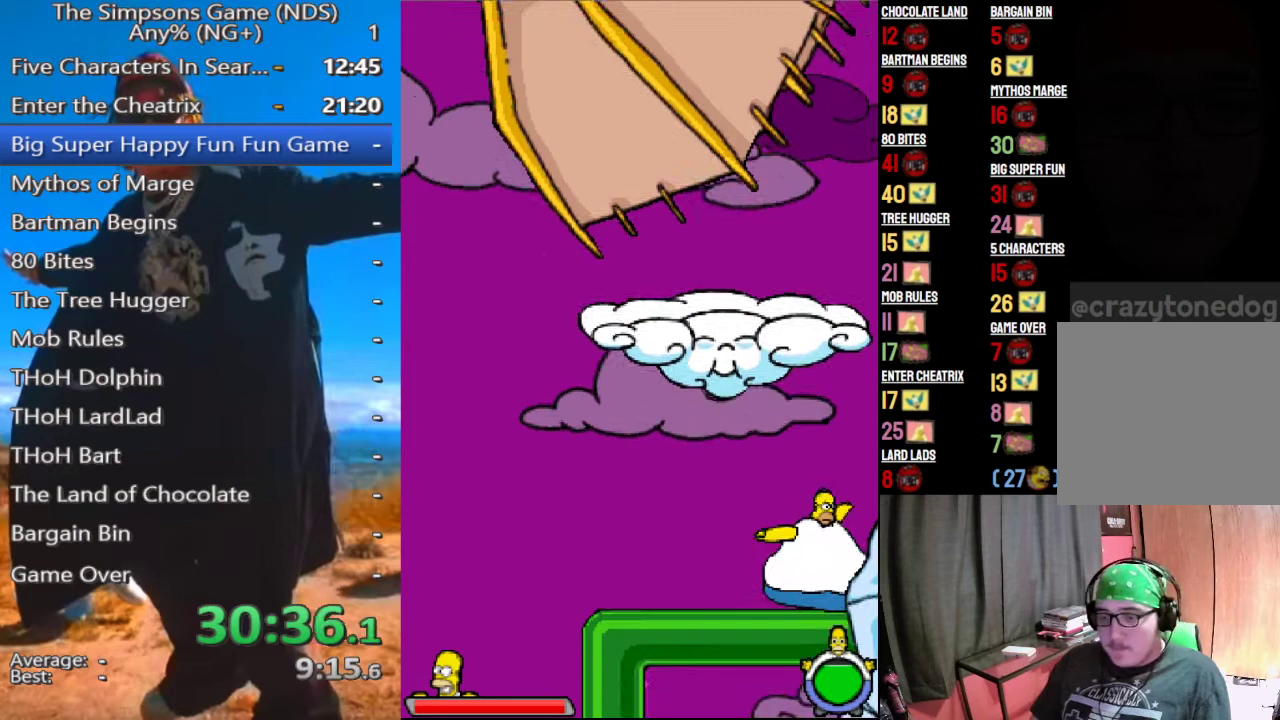
{"buttons": [], "left_stick": "center", "right_stick": "center", "events": [[333, "left_stick", "up-left"], [354, "A", "down"], [458, "A", "up"], [479, "left_stick", "center"]]}
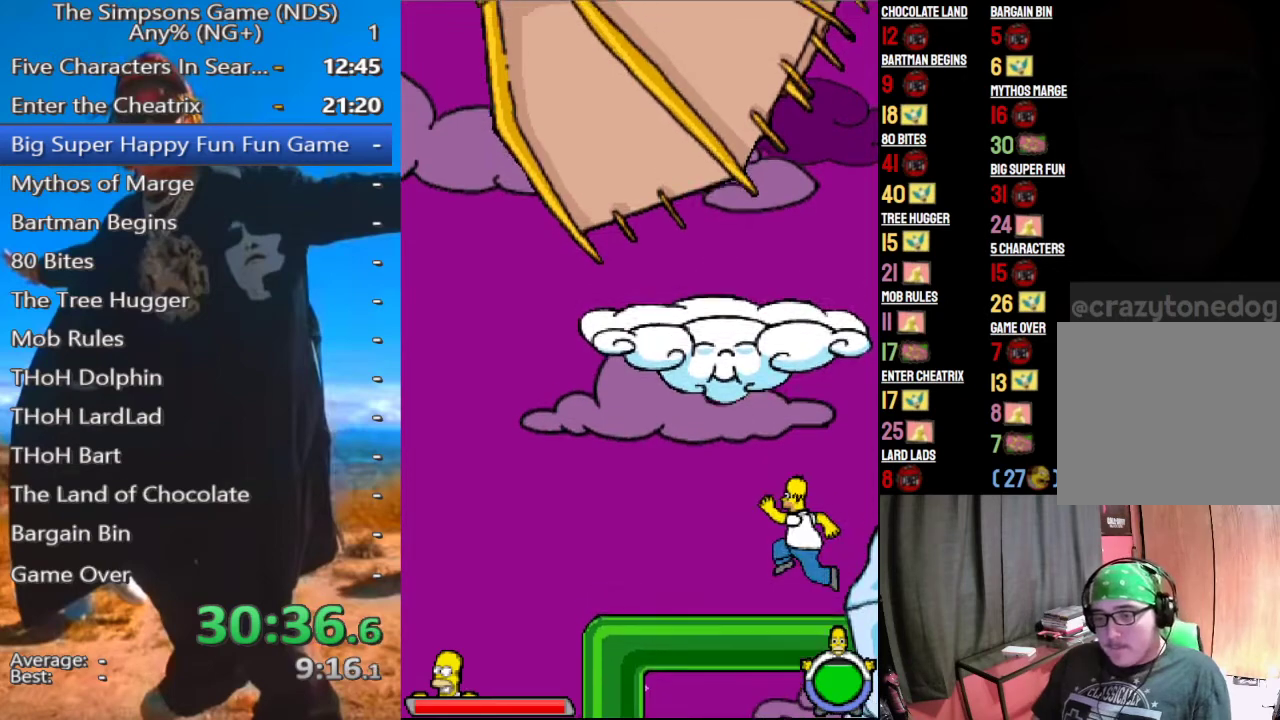
{"buttons": ["B"], "left_stick": "right", "right_stick": "center", "events": [[42, "left_stick", "right"], [188, "A", "down"], [292, "A", "up"], [333, "B", "down"]]}
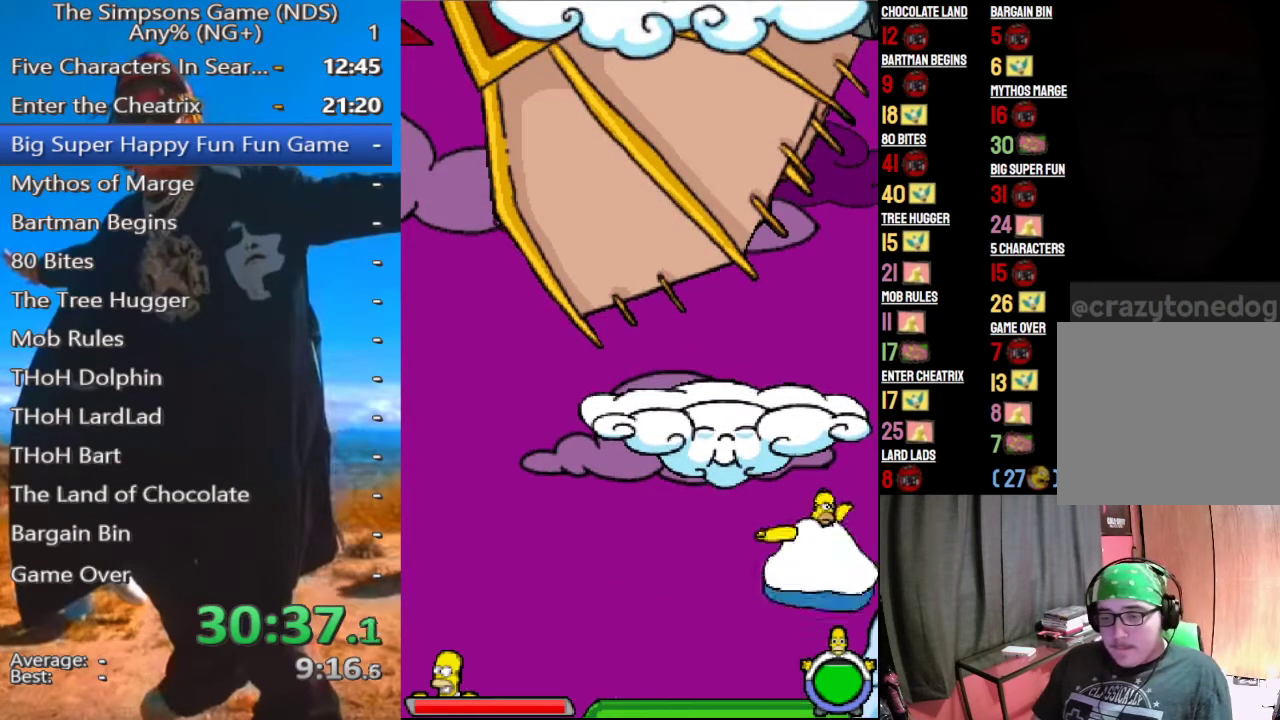
{"buttons": [], "left_stick": "center", "right_stick": "center", "events": [[104, "B", "up"], [229, "left_stick", "center"], [333, "B", "down"], [458, "B", "up"]]}
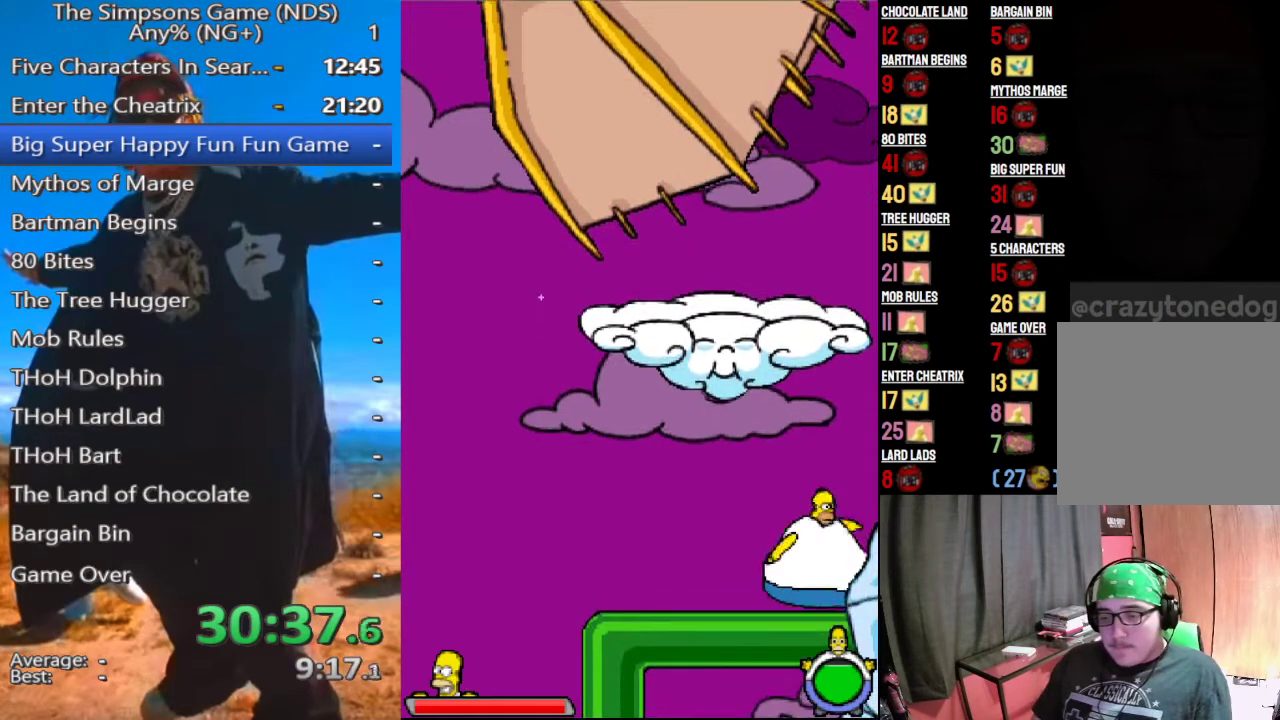
{"buttons": [], "left_stick": "center", "right_stick": "center", "events": [[333, "left_stick", "up-left"], [375, "A", "down"], [438, "left_stick", "center"], [479, "A", "up"]]}
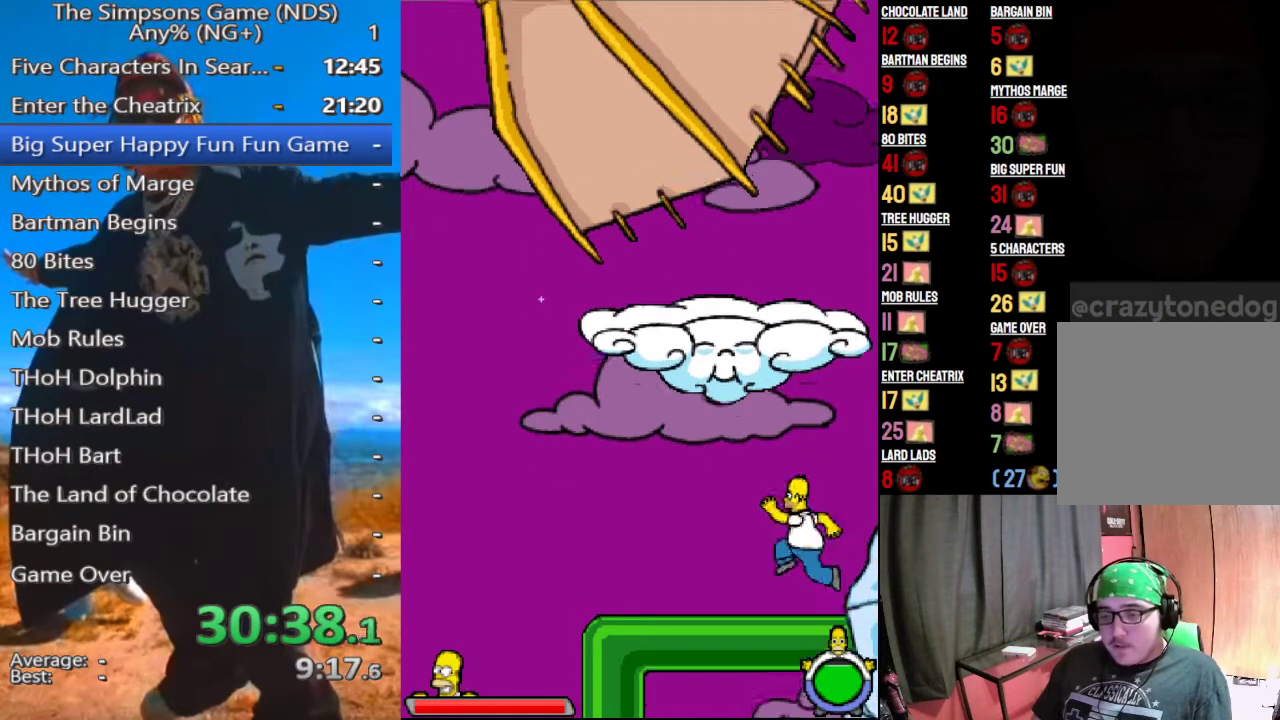
{"buttons": ["B"], "left_stick": "right", "right_stick": "center", "events": [[62, "left_stick", "right"], [208, "A", "down"], [354, "A", "up"], [354, "B", "down"]]}
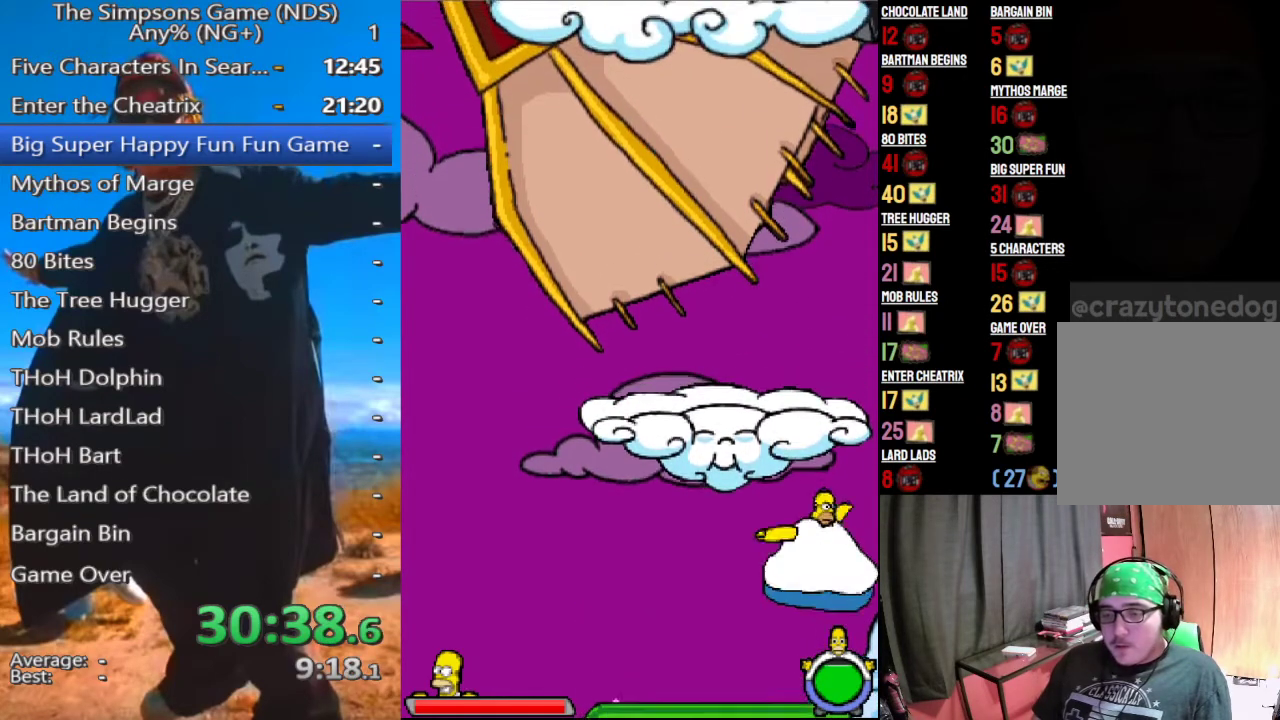
{"buttons": [], "left_stick": "center", "right_stick": "center", "events": [[167, "B", "up"], [188, "left_stick", "center"], [271, "B", "down"], [417, "B", "up"]]}
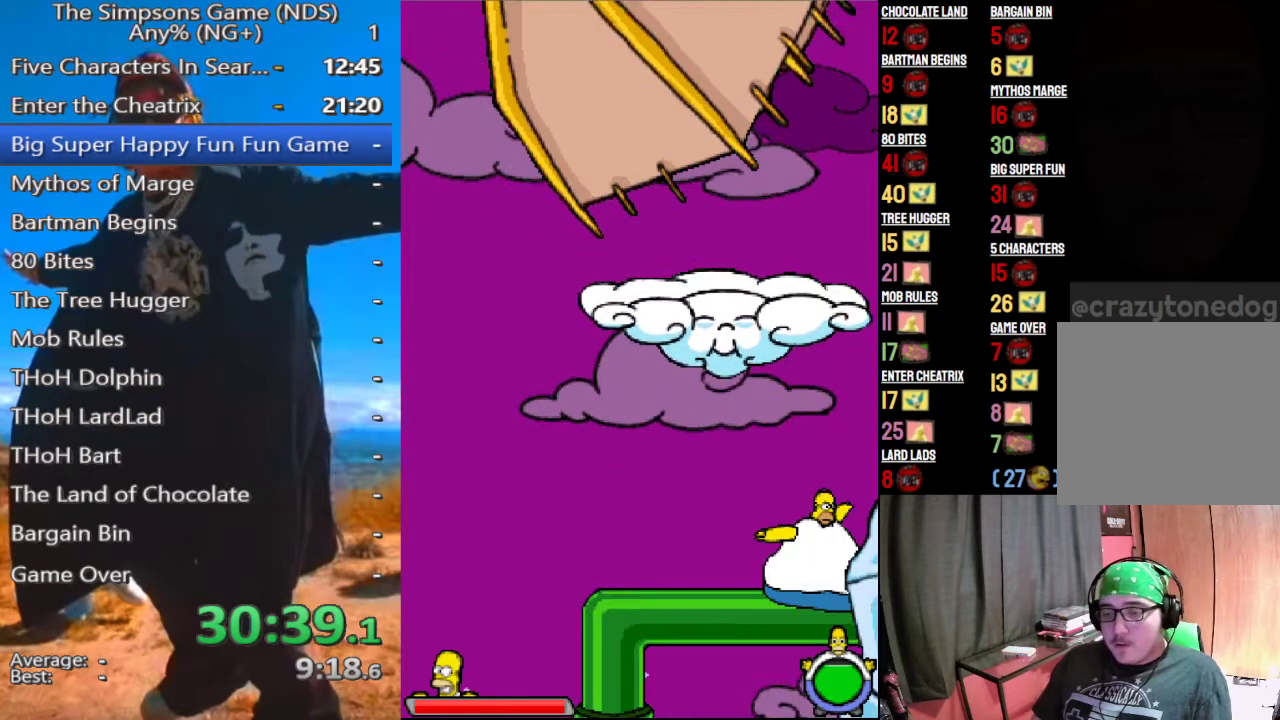
{"buttons": [], "left_stick": "right", "right_stick": "center", "events": [[271, "left_stick", "up-left"], [312, "A", "down"], [396, "left_stick", "center"], [438, "A", "up"], [458, "left_stick", "right"]]}
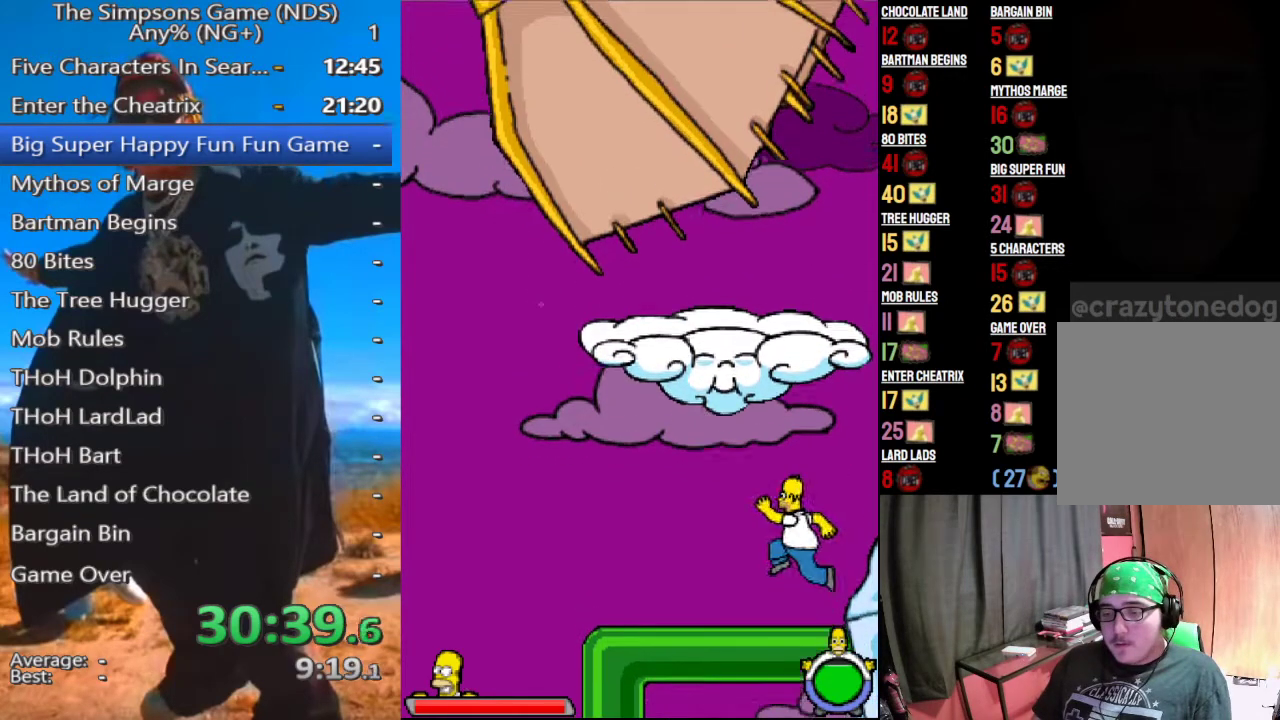
{"buttons": ["B"], "left_stick": "right", "right_stick": "center", "events": [[167, "A", "down"], [292, "A", "up"], [292, "B", "down"]]}
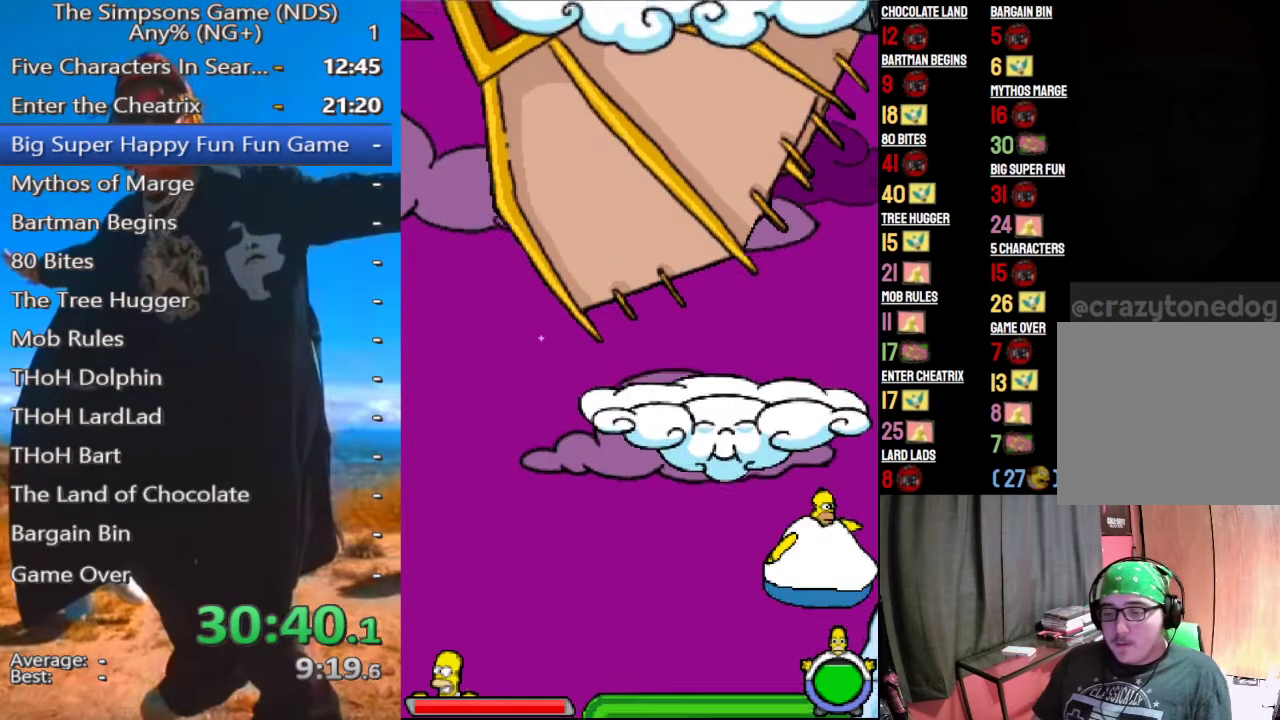
{"buttons": [], "left_stick": "center", "right_stick": "center", "events": [[125, "B", "up"], [125, "left_stick", "center"], [271, "B", "down"], [417, "B", "up"]]}
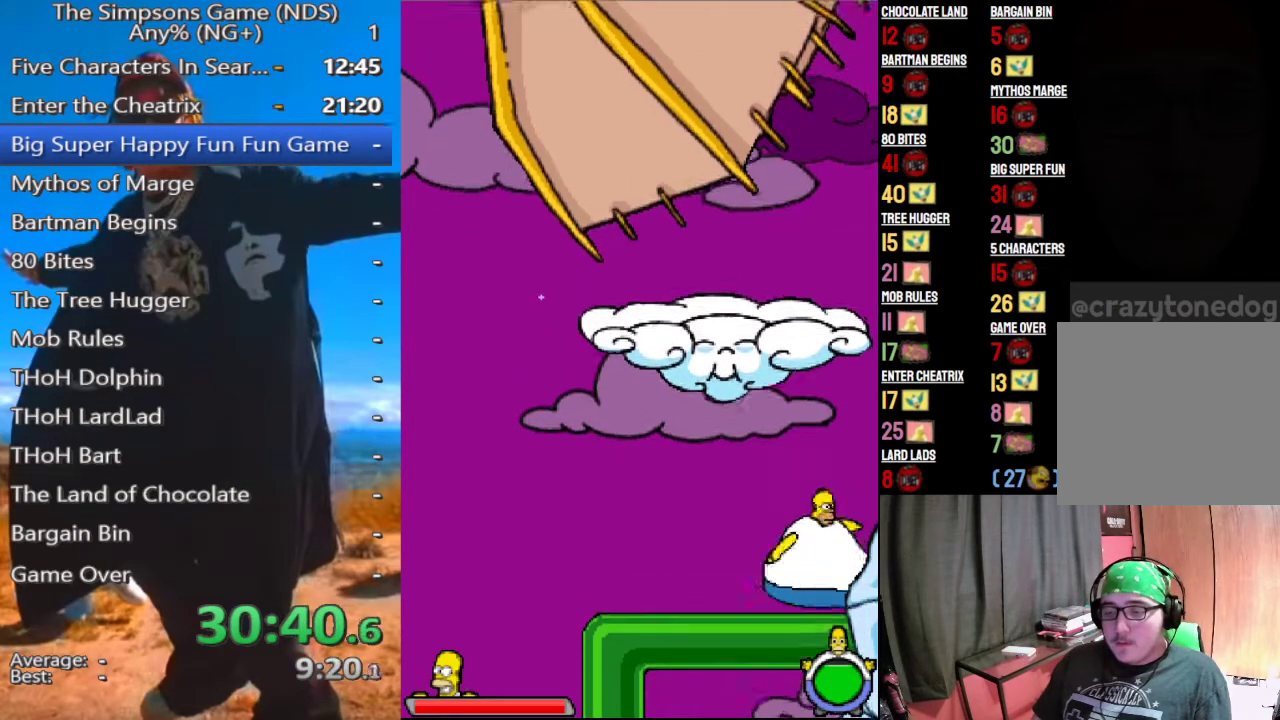
{"buttons": [], "left_stick": "center", "right_stick": "center", "events": [[312, "left_stick", "up-left"], [333, "A", "down"], [438, "A", "up"], [458, "left_stick", "center"]]}
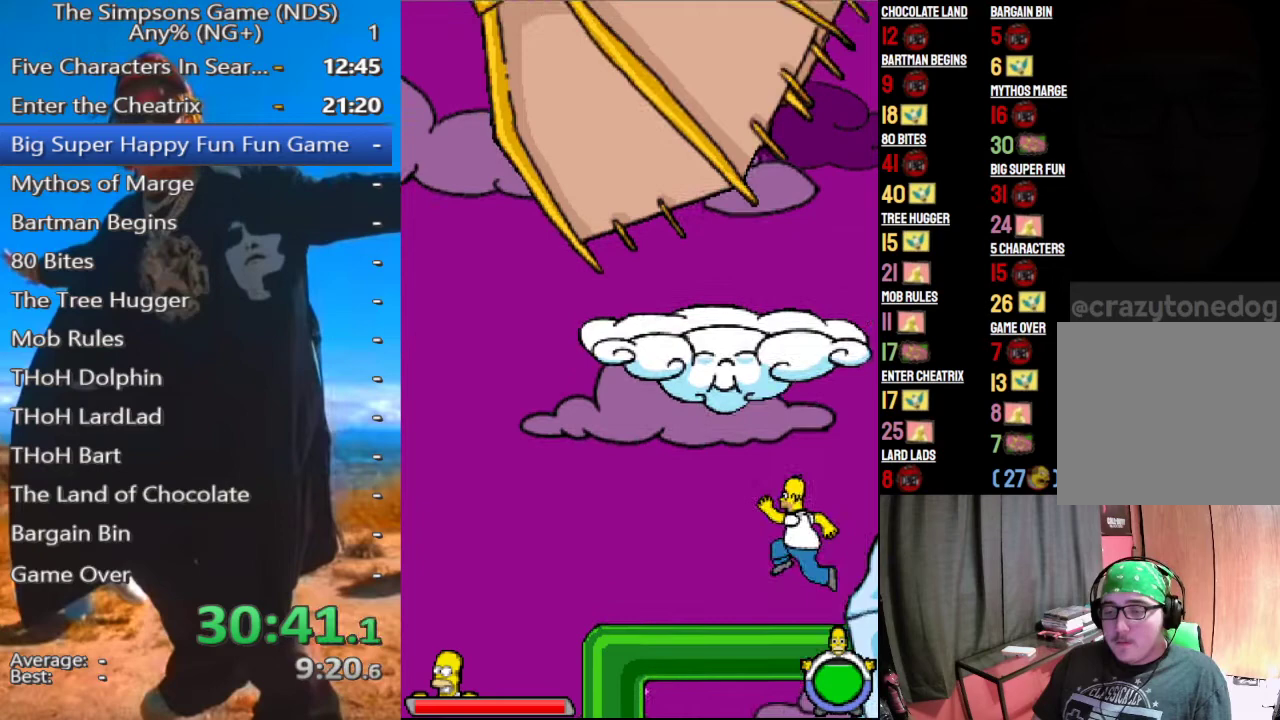
{"buttons": ["B"], "left_stick": "right", "right_stick": "center", "events": [[21, "left_stick", "right"], [167, "A", "down"], [292, "A", "up"], [312, "B", "down"]]}
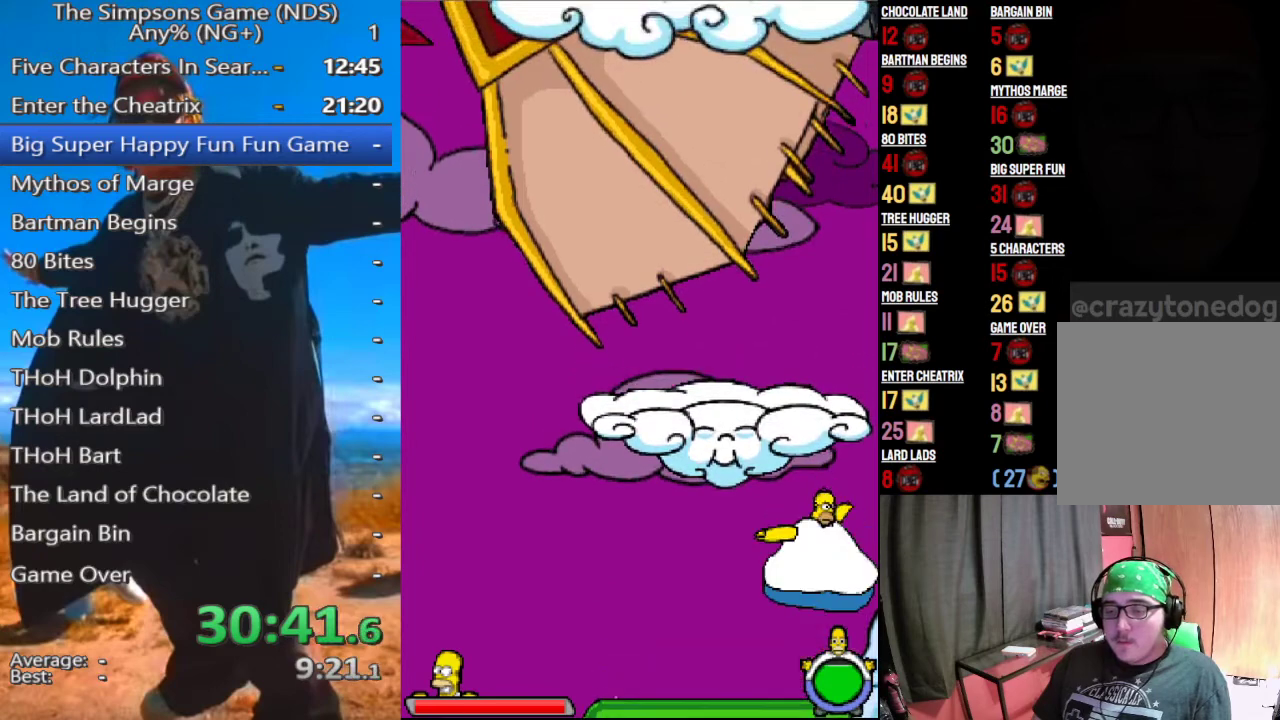
{"buttons": [], "left_stick": "center", "right_stick": "center", "events": [[125, "left_stick", "center"], [146, "B", "up"], [292, "B", "down"], [458, "B", "up"]]}
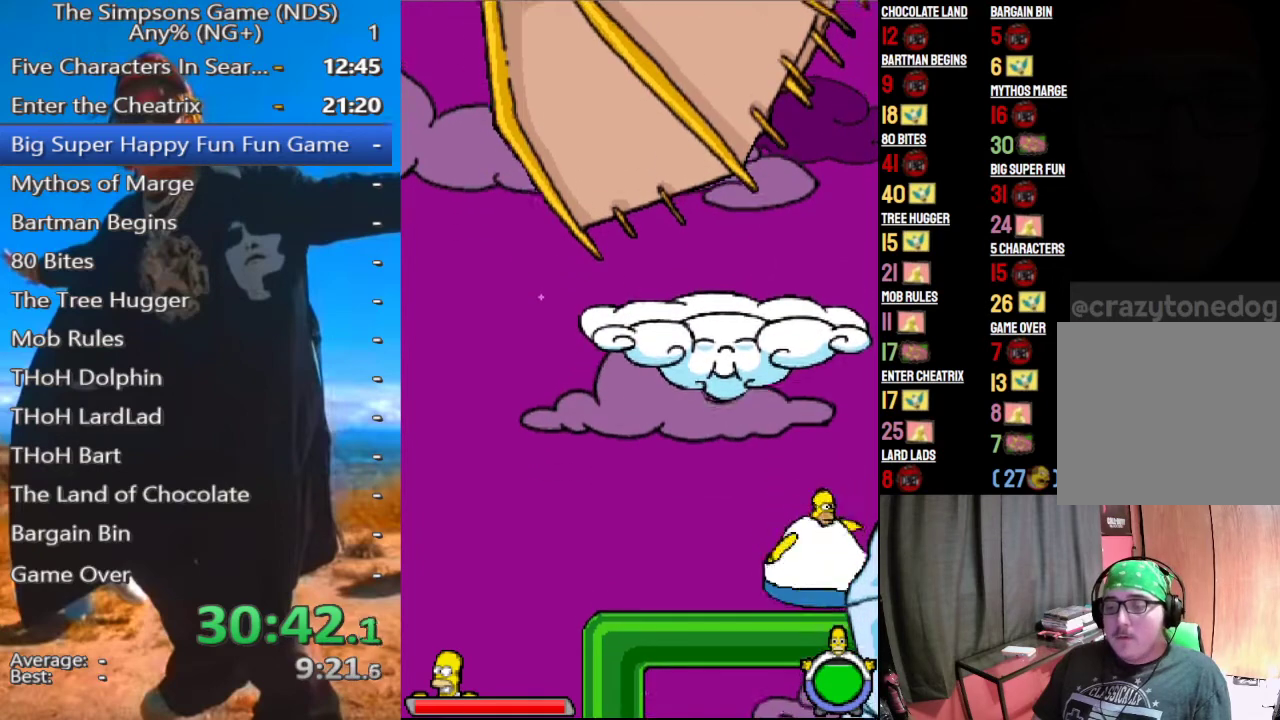
{"buttons": ["A"], "left_stick": "center", "right_stick": "center", "events": [[354, "left_stick", "up-left"], [438, "A", "down"], [479, "left_stick", "center"]]}
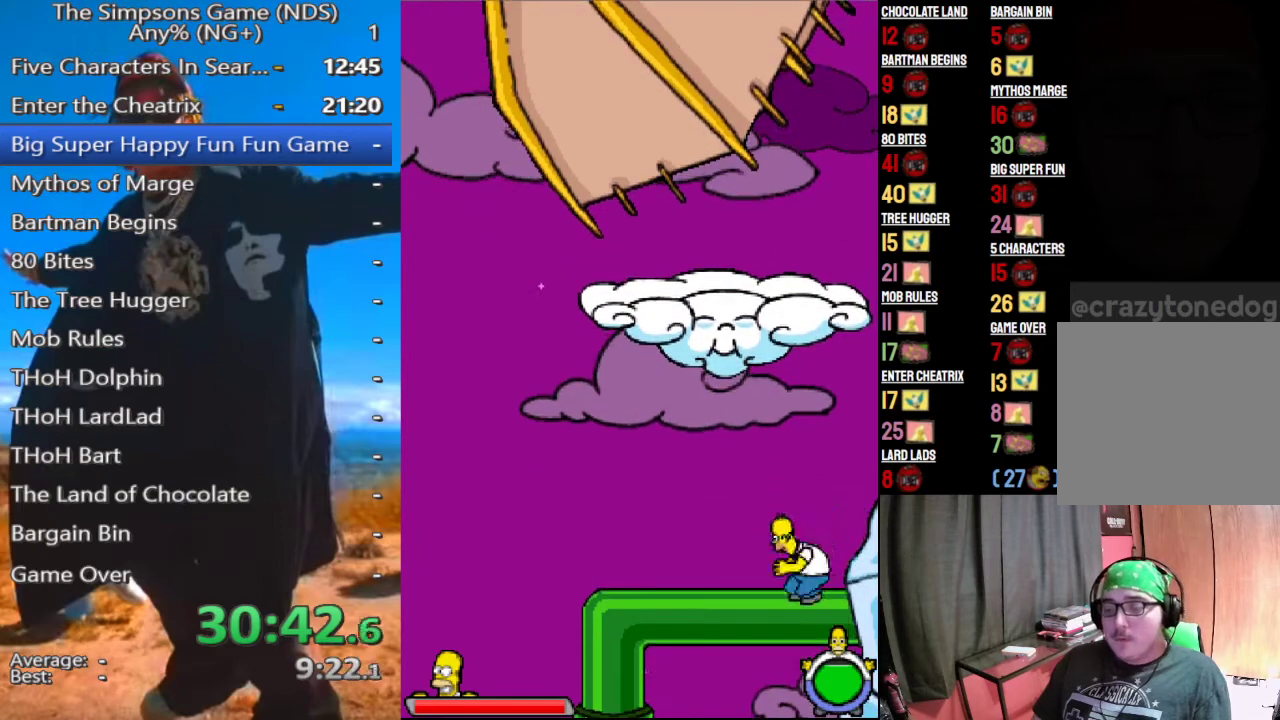
{"buttons": ["B"], "left_stick": "right", "right_stick": "center", "events": [[62, "A", "up"], [104, "left_stick", "right"], [271, "A", "down"], [354, "A", "up"], [354, "B", "down"]]}
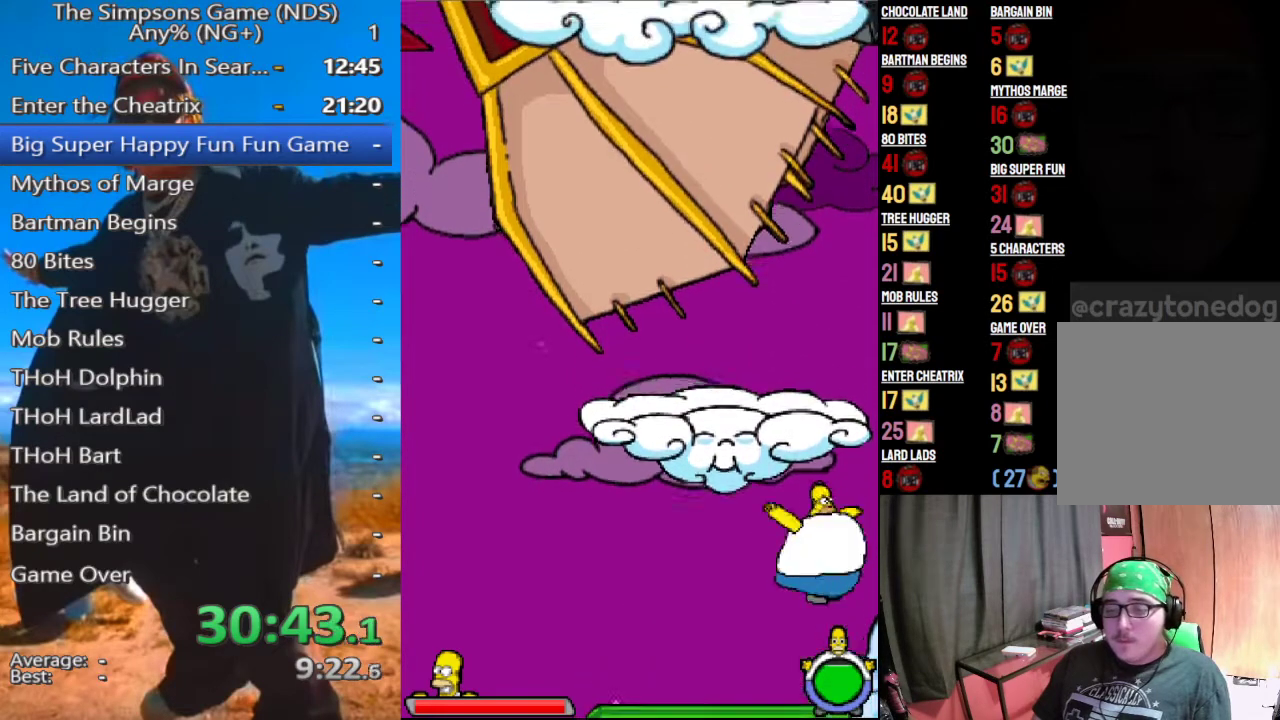
{"buttons": ["B"], "left_stick": "center", "right_stick": "center", "events": [[146, "left_stick", "center"], [271, "B", "up"], [396, "B", "down"]]}
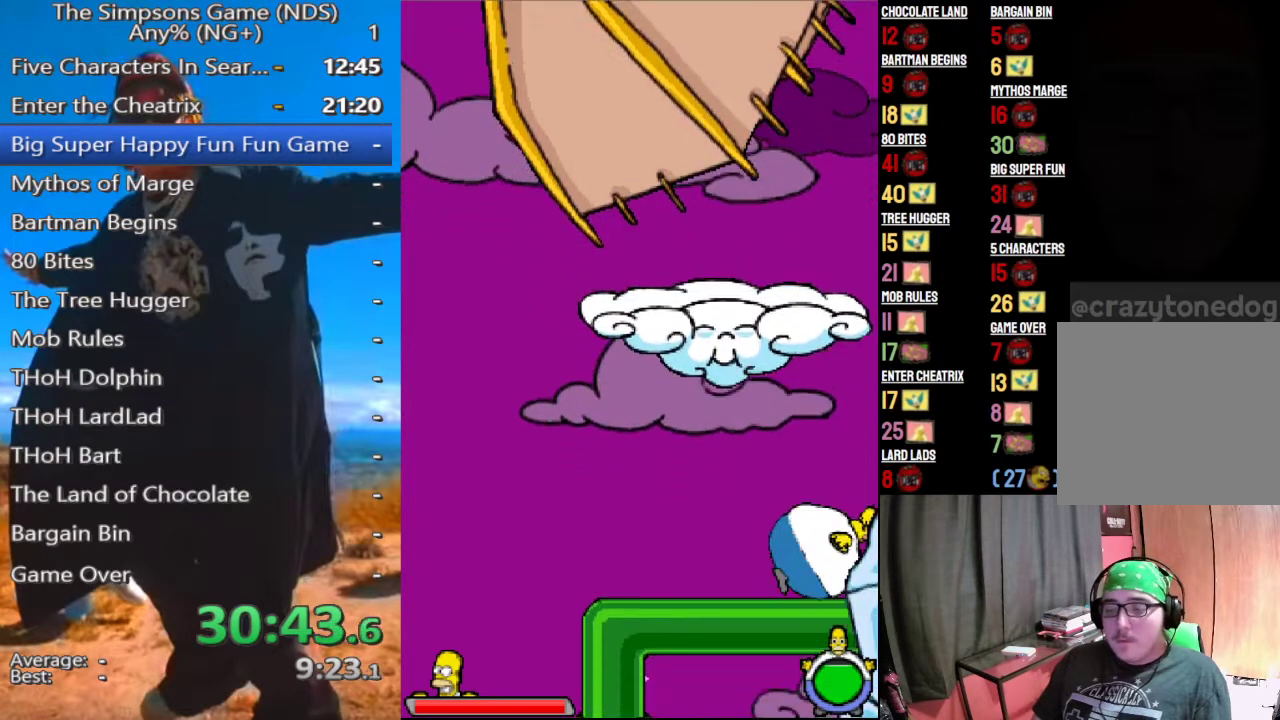
{"buttons": [], "left_stick": "up-left", "right_stick": "center", "events": [[125, "B", "up"], [479, "left_stick", "up-left"]]}
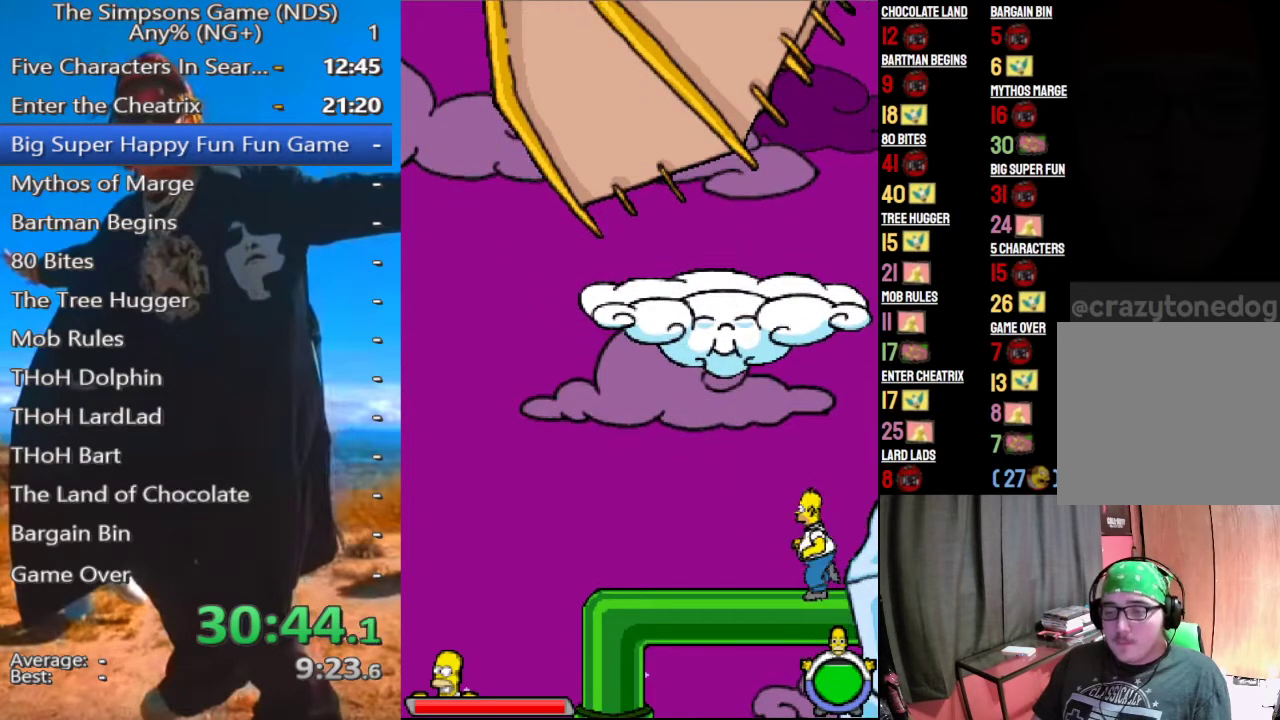
{"buttons": ["A", "B"], "left_stick": "right", "right_stick": "center", "events": [[42, "A", "down"], [125, "left_stick", "center"], [146, "A", "up"], [188, "left_stick", "right"], [333, "A", "down"], [500, "B", "down"]]}